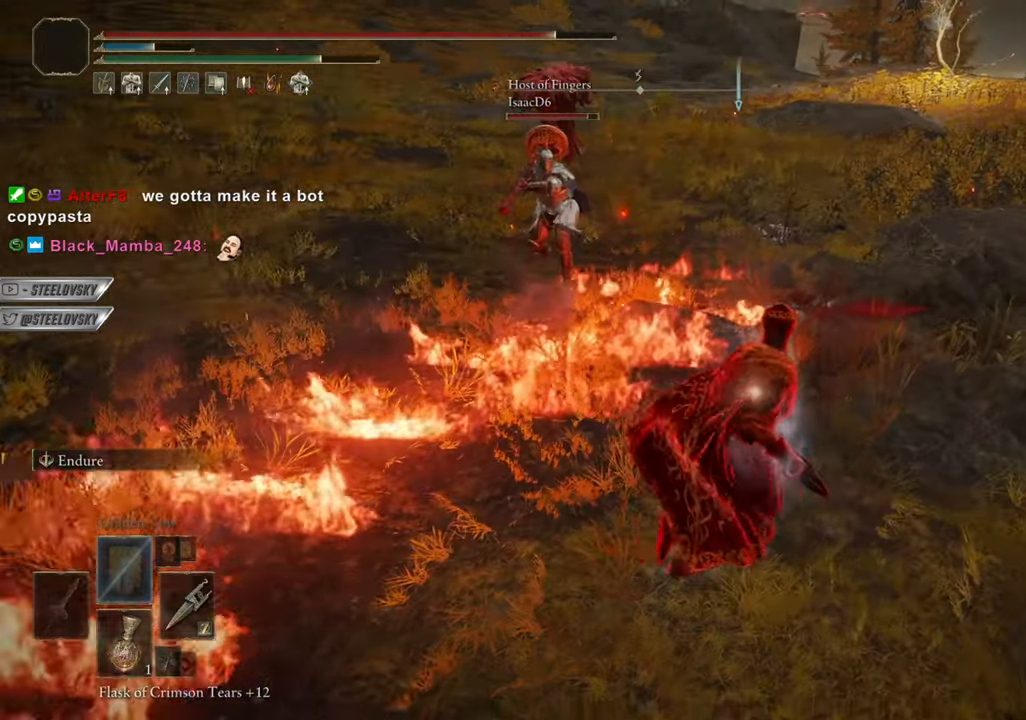
Gameplay with a controller (PlayStation layout); each line is a JSON object with the inputs held at the frame after it. "events" lists button and stick changes between this image and that frame as [ms after this image, input, new state], when the widget could be followed in between. Not read: L3.
{"buttons": ["CIRCLE"], "left_stick": "down-right", "right_stick": "center"}
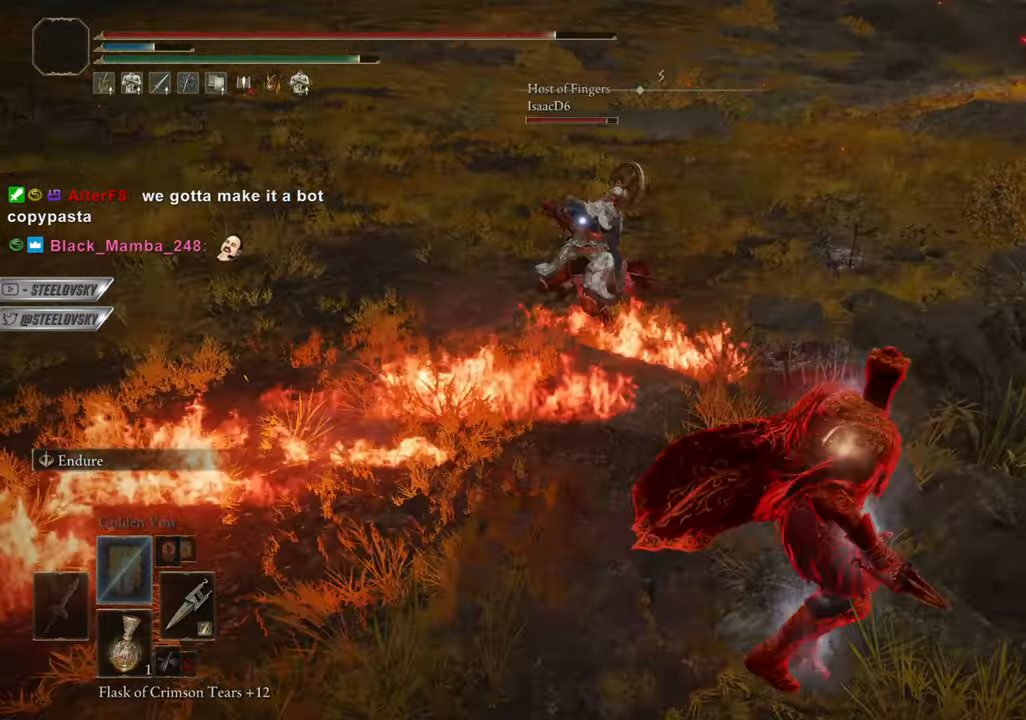
{"buttons": [], "left_stick": "center", "right_stick": "center", "events": [[100, "left_stick", "center"], [166, "R1", "down"], [267, "CIRCLE", "up"], [267, "R1", "up"]]}
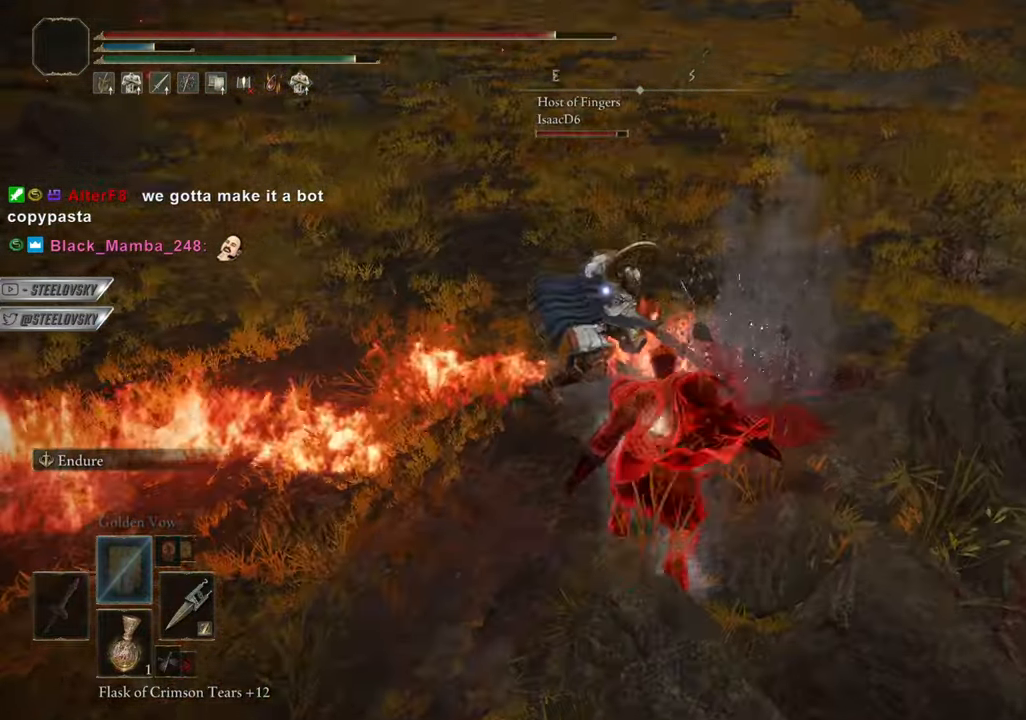
{"buttons": ["CIRCLE"], "left_stick": "down", "right_stick": "center", "events": [[217, "CIRCLE", "down"], [367, "left_stick", "down-right"], [484, "left_stick", "down"]]}
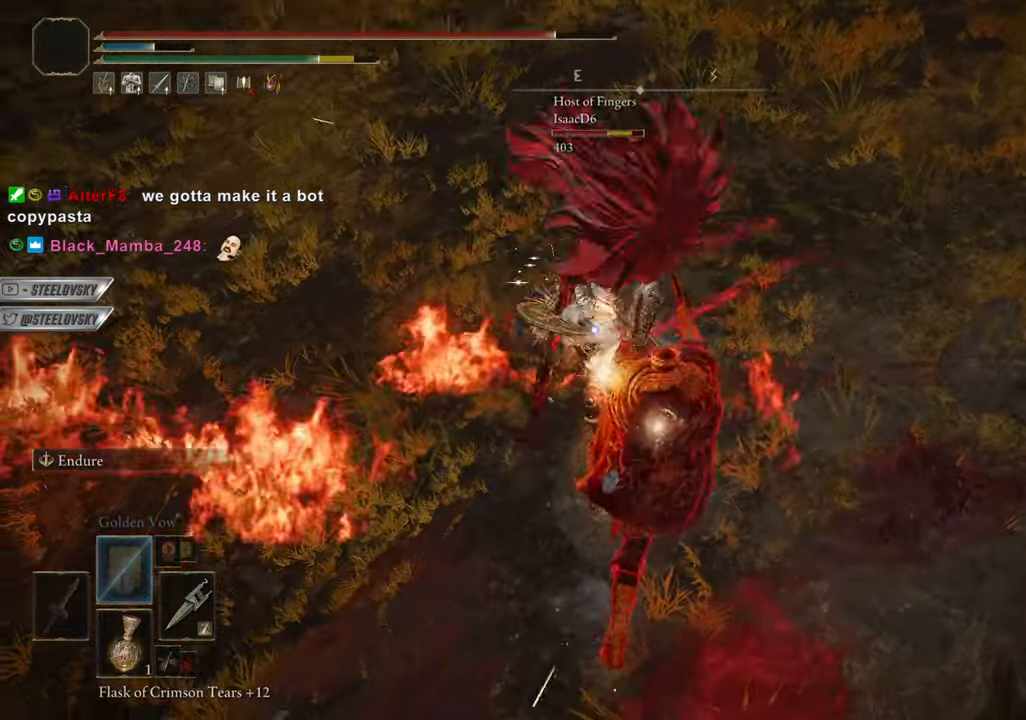
{"buttons": ["CIRCLE"], "left_stick": "down", "right_stick": "center", "events": []}
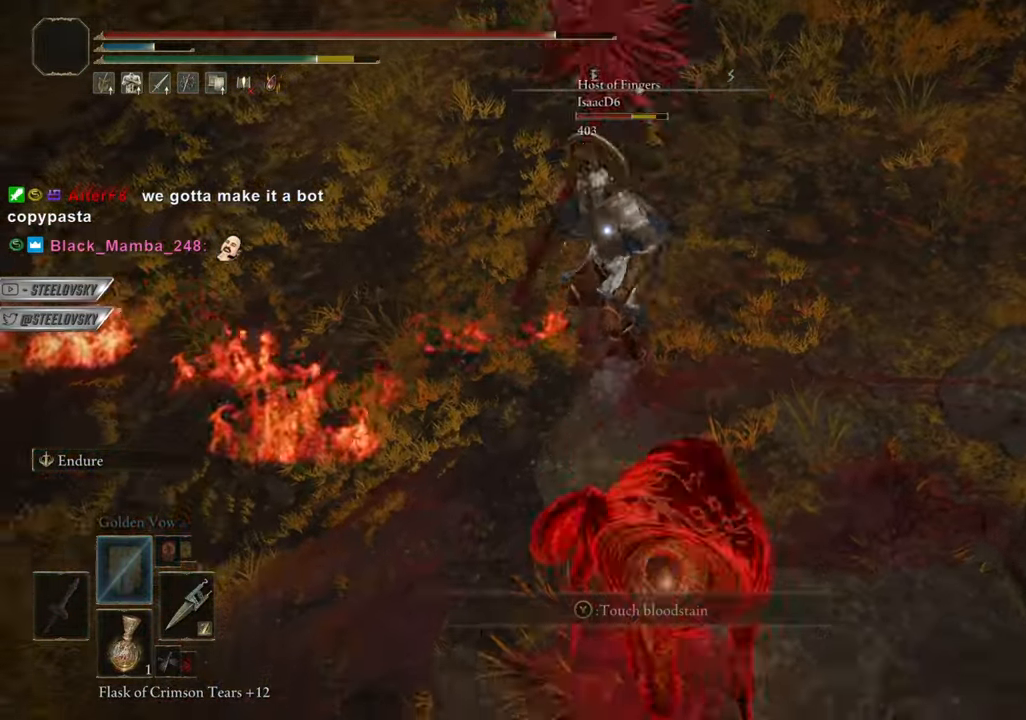
{"buttons": ["CIRCLE"], "left_stick": "center", "right_stick": "center", "events": [[200, "left_stick", "center"]]}